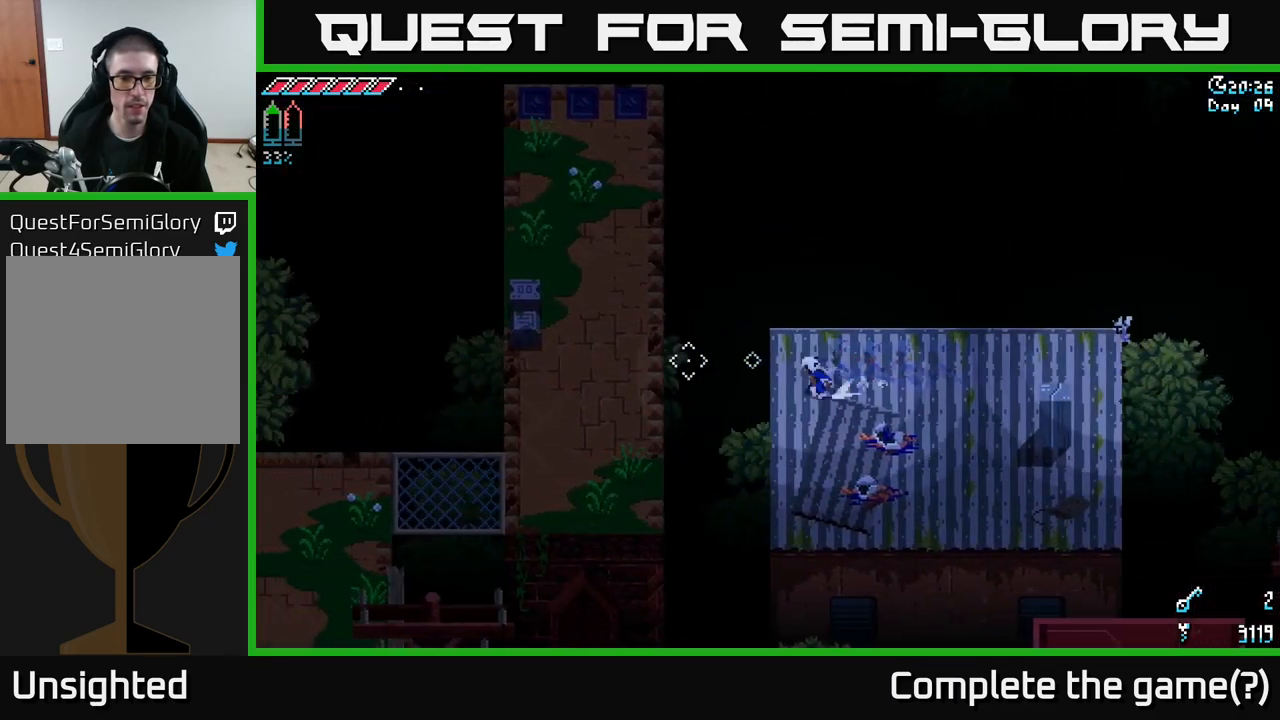
Gameplay with a controller (Xbox layout); each line is a JSON object with the inputs held at the frame after it. "events" lists button and stick changes between this image and that frame as [ms after this image, input, new state], when the widget could be followed in between.
{"buttons": ["X"], "left_stick": "down-left", "right_stick": "center", "events": [[50, "A", "down"], [184, "A", "up"], [400, "left_stick", "down-left"]]}
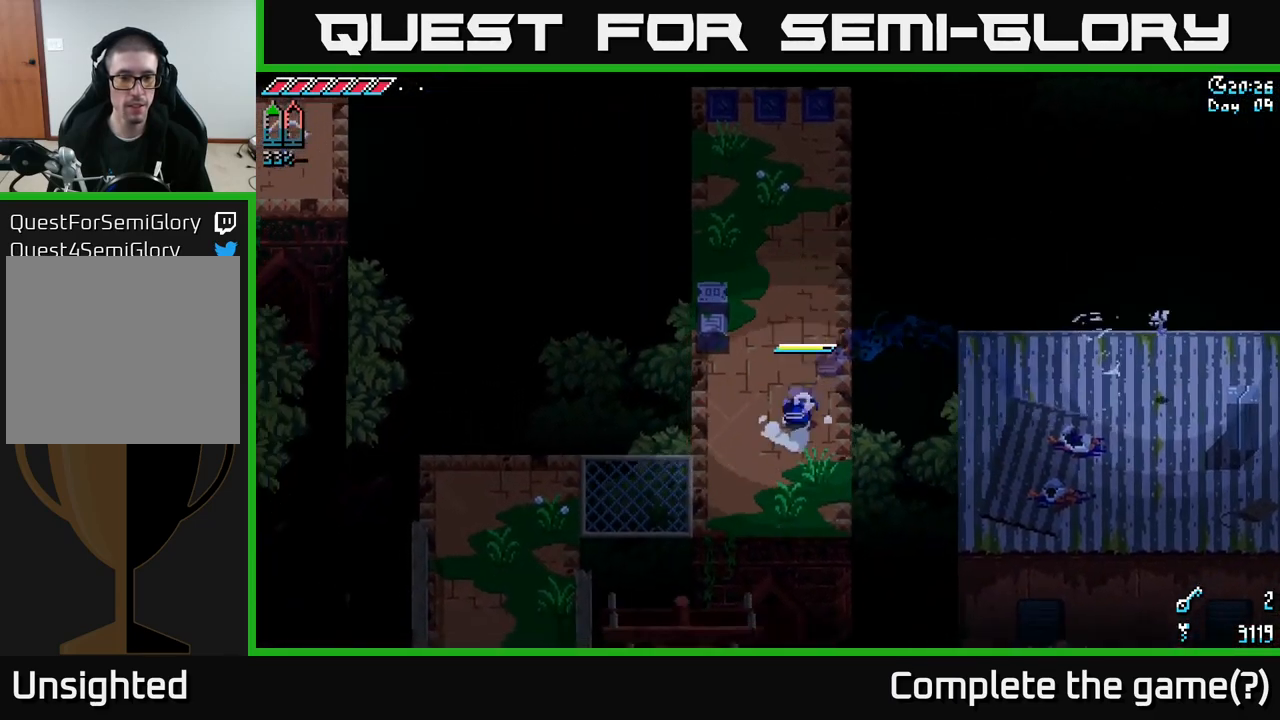
{"buttons": ["X"], "left_stick": "left", "right_stick": "center", "events": [[300, "left_stick", "left"]]}
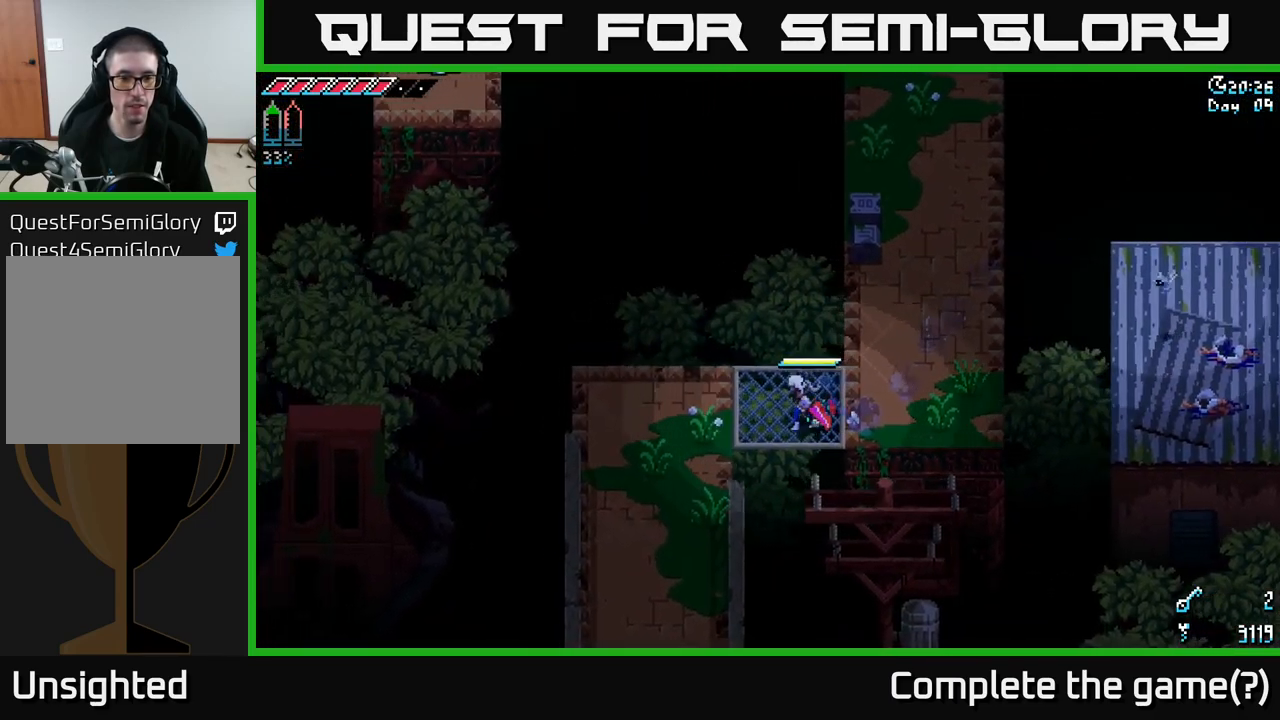
{"buttons": [], "left_stick": "down-left", "right_stick": "center", "events": [[334, "left_stick", "down-left"], [500, "X", "up"]]}
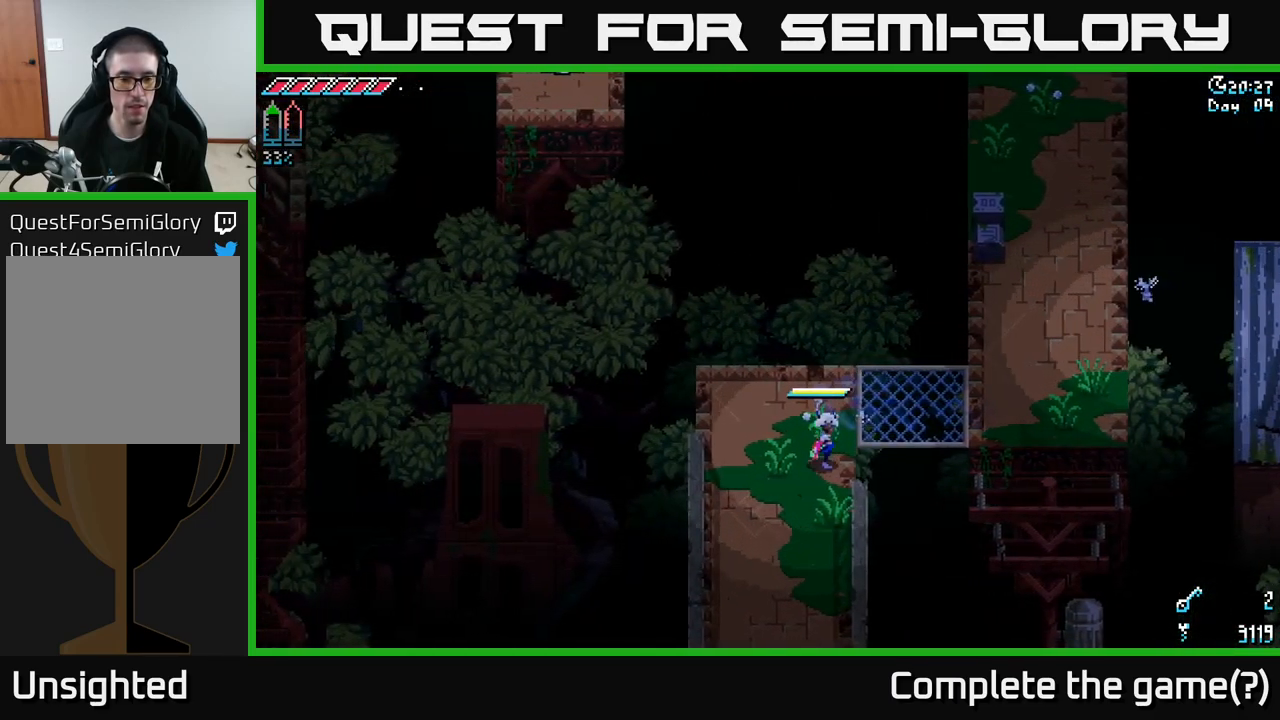
{"buttons": [], "left_stick": "center", "right_stick": "center", "events": [[34, "left_stick", "center"], [84, "SELECT", "down"], [217, "SELECT", "up"]]}
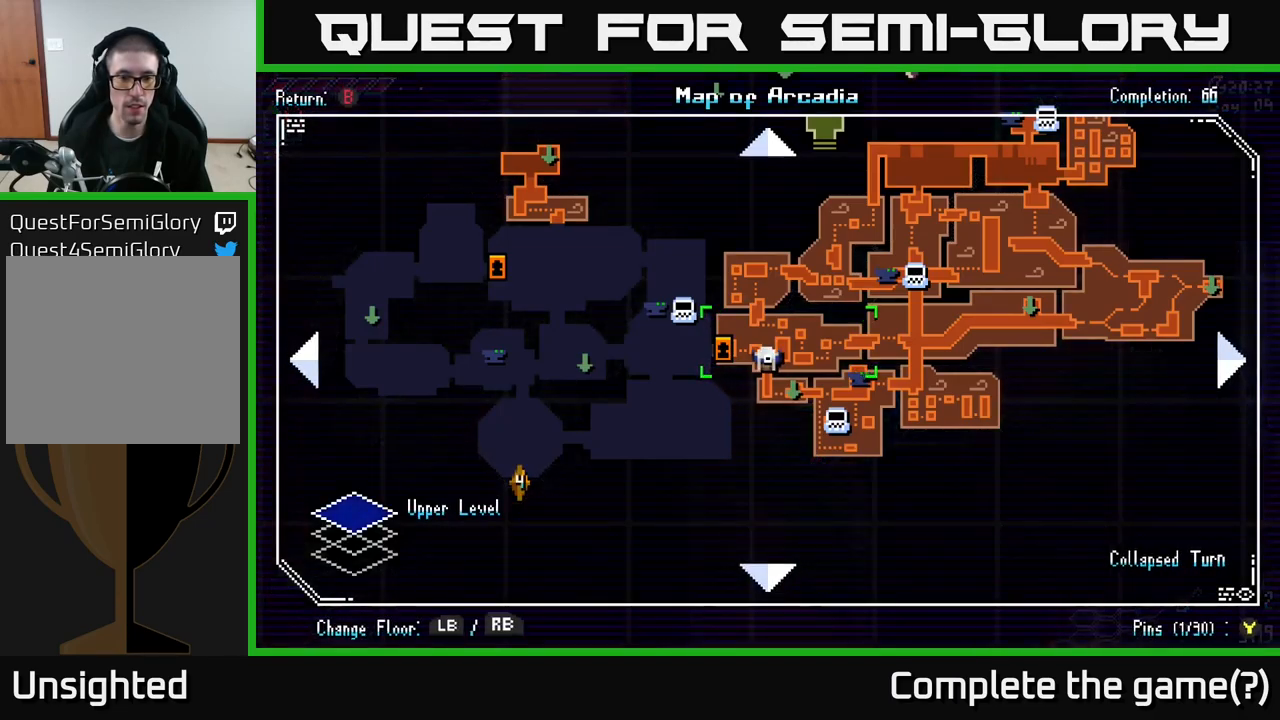
{"buttons": [], "left_stick": "center", "right_stick": "center", "events": [[384, "SELECT", "down"], [450, "SELECT", "up"]]}
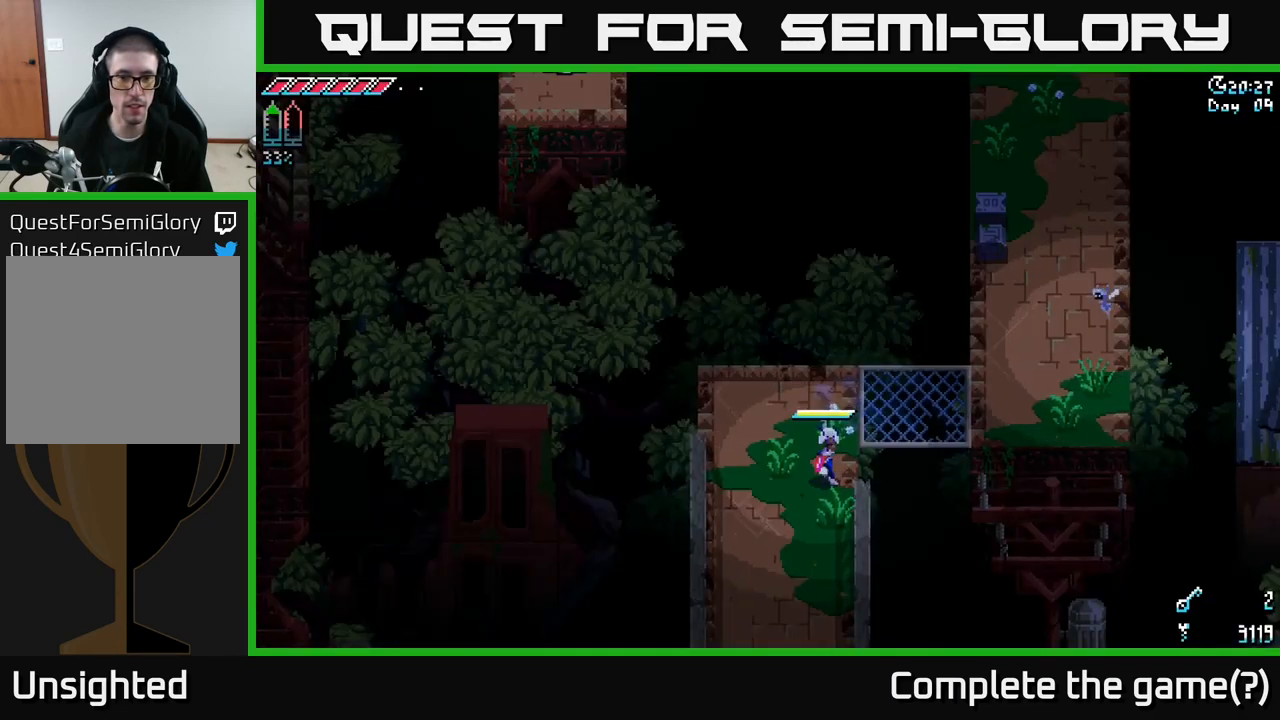
{"buttons": ["X"], "left_stick": "up-right", "right_stick": "center", "events": [[67, "X", "down"], [84, "left_stick", "up-right"]]}
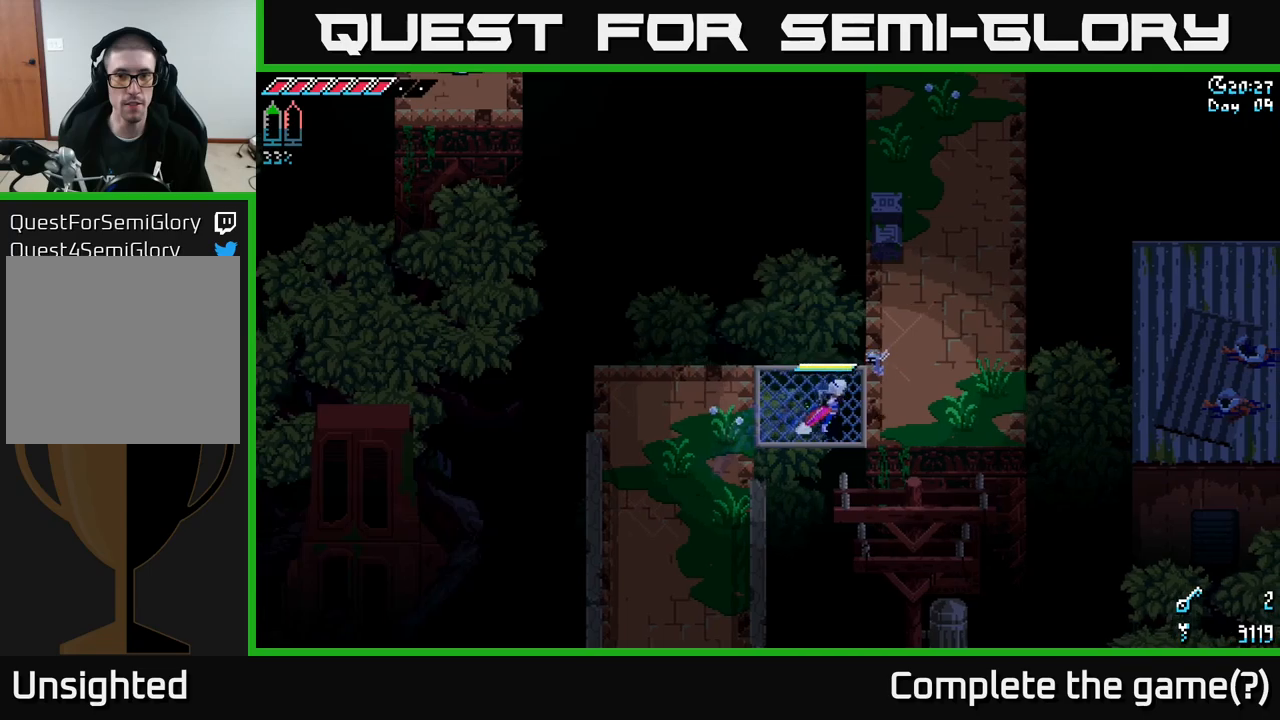
{"buttons": ["X"], "left_stick": "up-right", "right_stick": "center", "events": []}
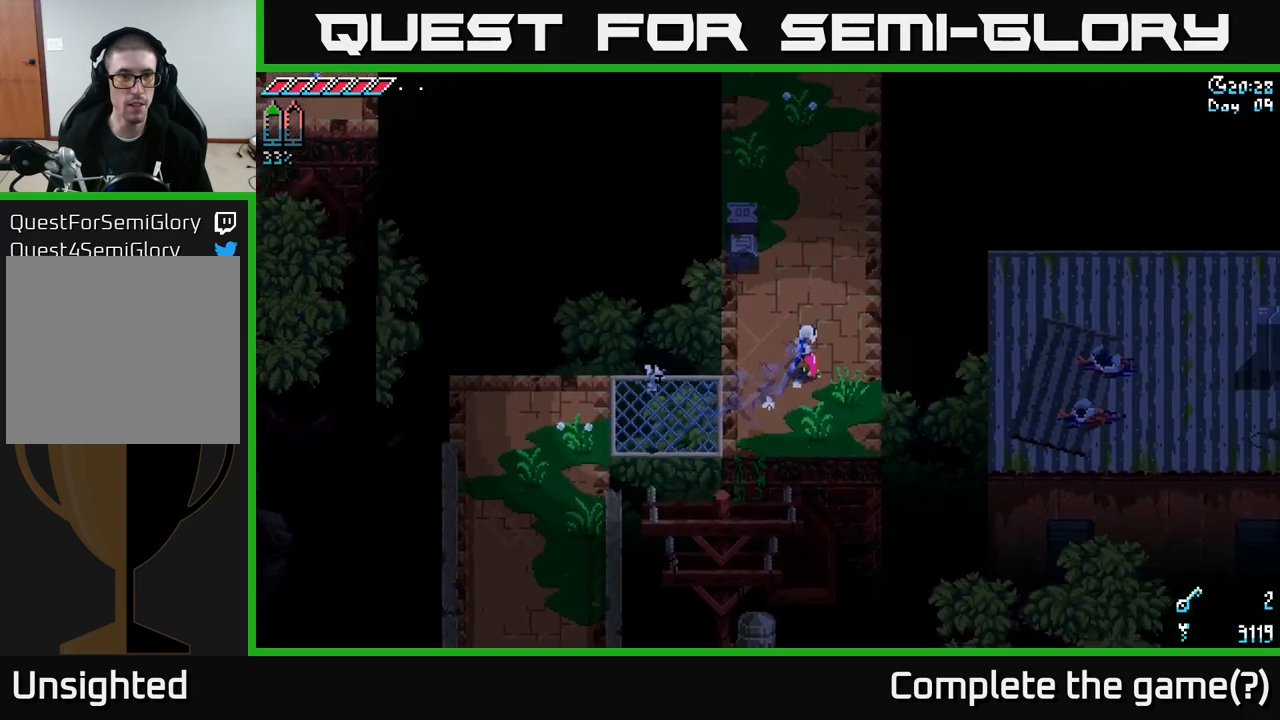
{"buttons": ["X"], "left_stick": "up", "right_stick": "center", "events": [[66, "left_stick", "up"]]}
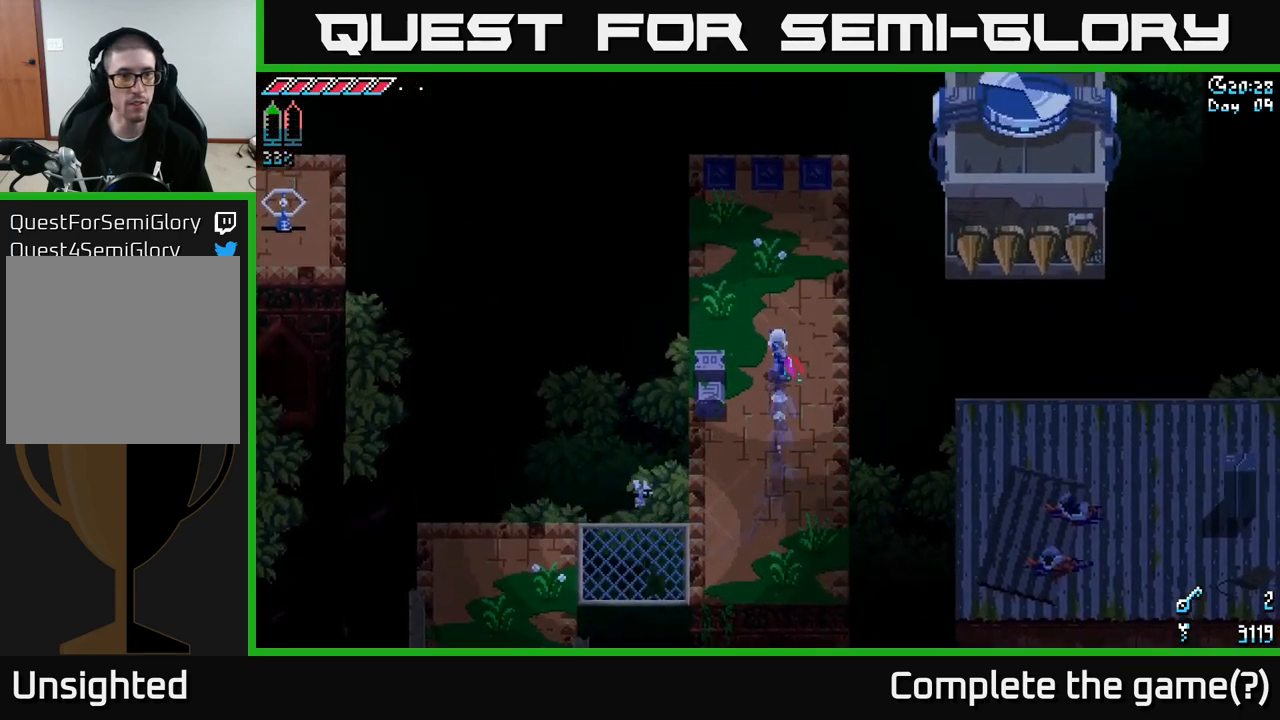
{"buttons": [], "left_stick": "up-left", "right_stick": "center", "events": [[483, "X", "up"], [483, "left_stick", "up-left"]]}
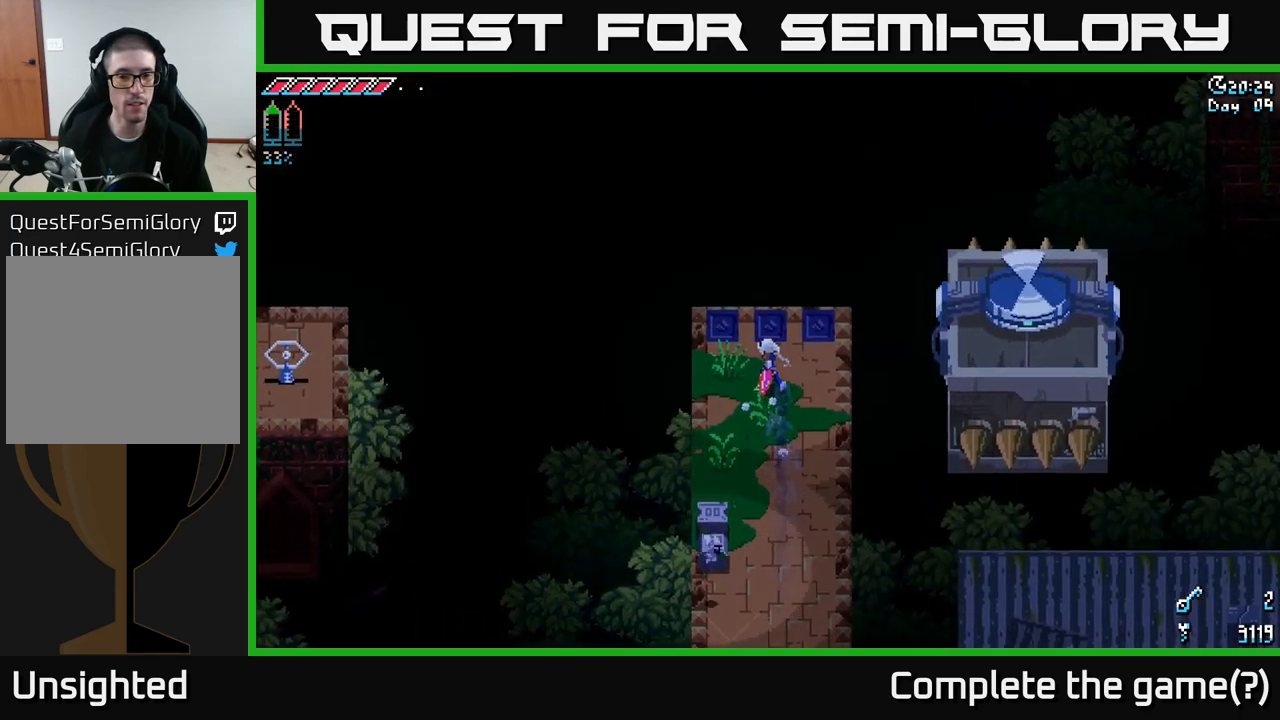
{"buttons": [], "left_stick": "center", "right_stick": "left", "events": [[183, "right_stick", "left"], [200, "left_stick", "center"]]}
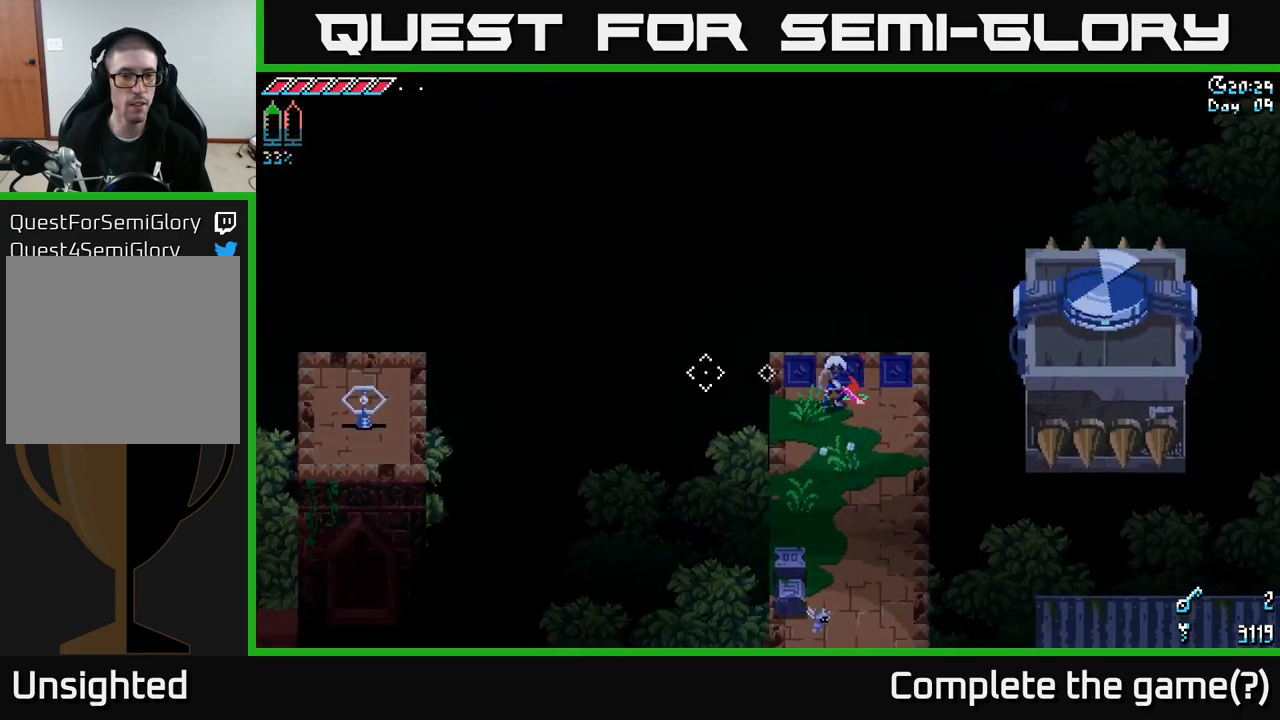
{"buttons": [], "left_stick": "center", "right_stick": "left", "events": [[66, "left_stick", "left"], [233, "left_stick", "center"]]}
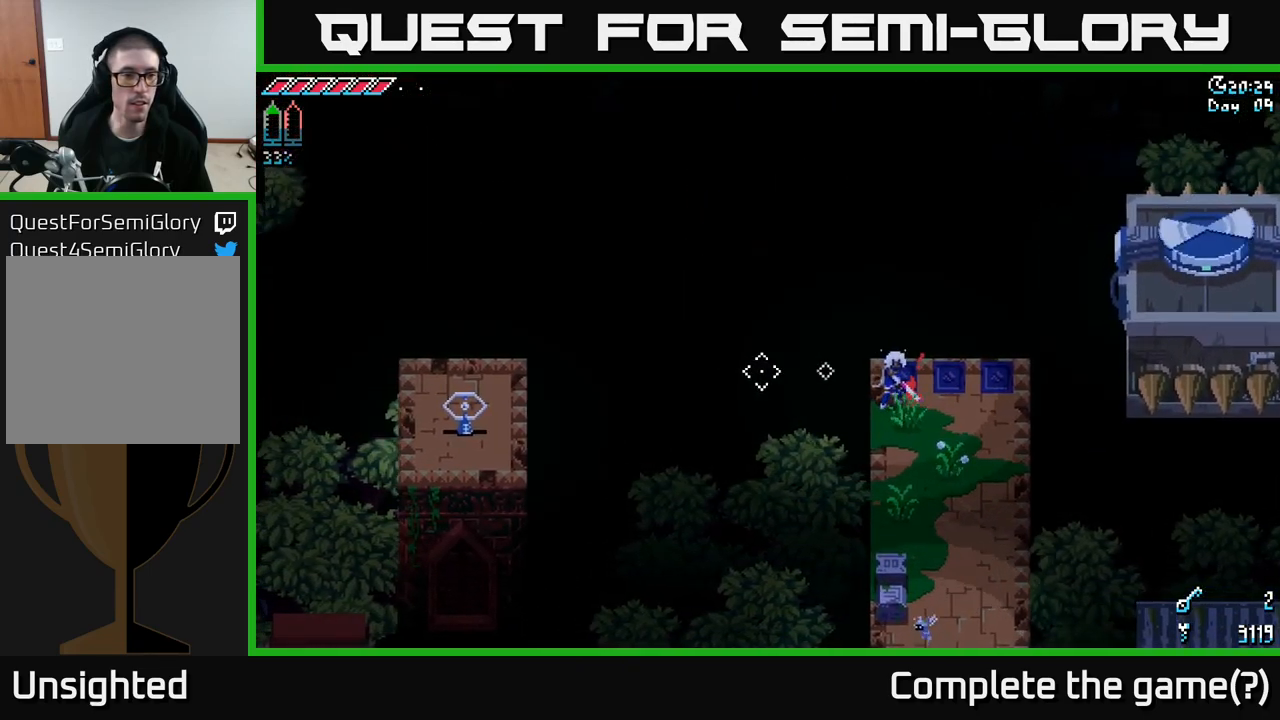
{"buttons": [], "left_stick": "up", "right_stick": "up-right", "events": [[216, "right_stick", "up"], [283, "right_stick", "up-right"], [433, "left_stick", "up"]]}
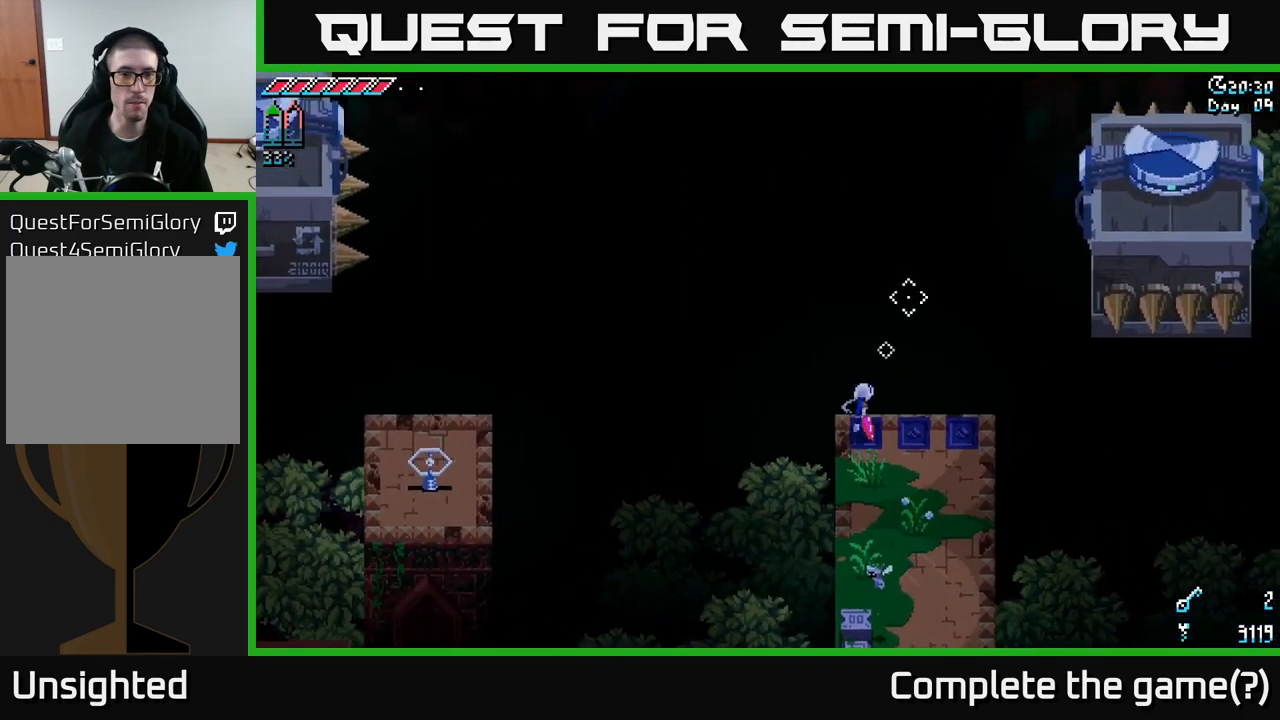
{"buttons": [], "left_stick": "center", "right_stick": "up-left", "events": [[50, "left_stick", "center"], [100, "right_stick", "up-left"]]}
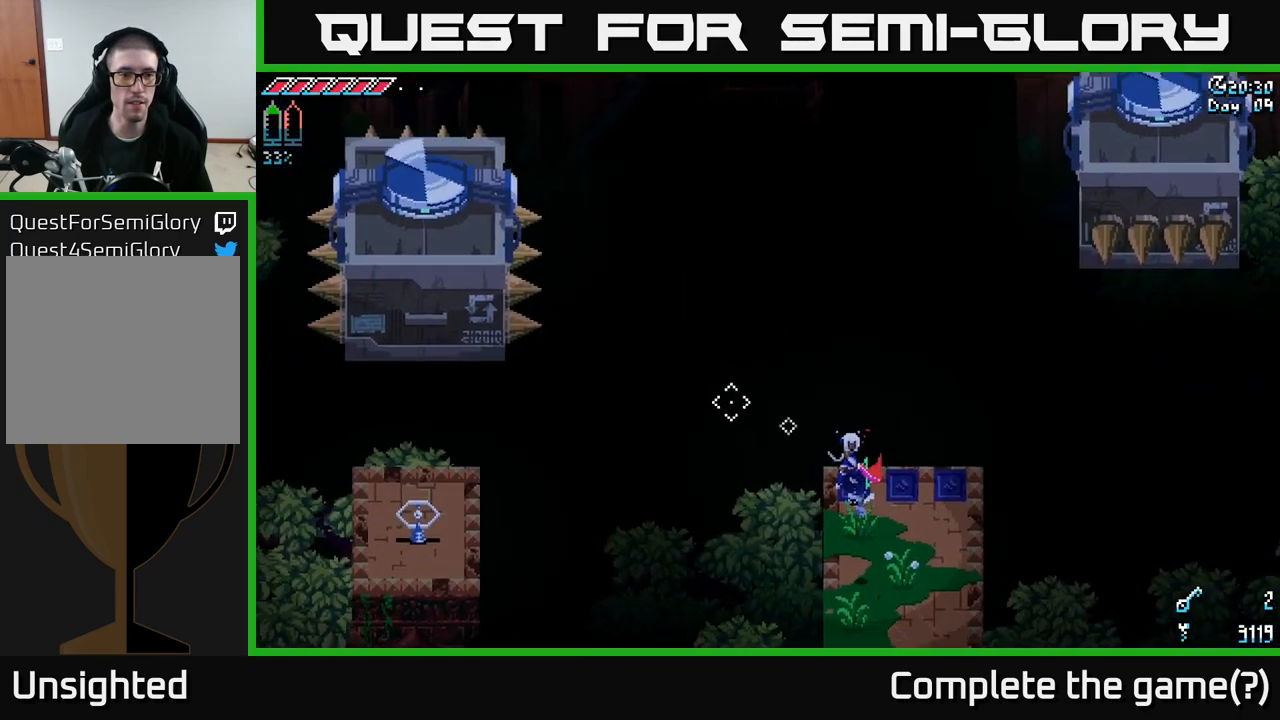
{"buttons": [], "left_stick": "center", "right_stick": "up-left", "events": [[33, "left_stick", "down-left"], [266, "left_stick", "center"]]}
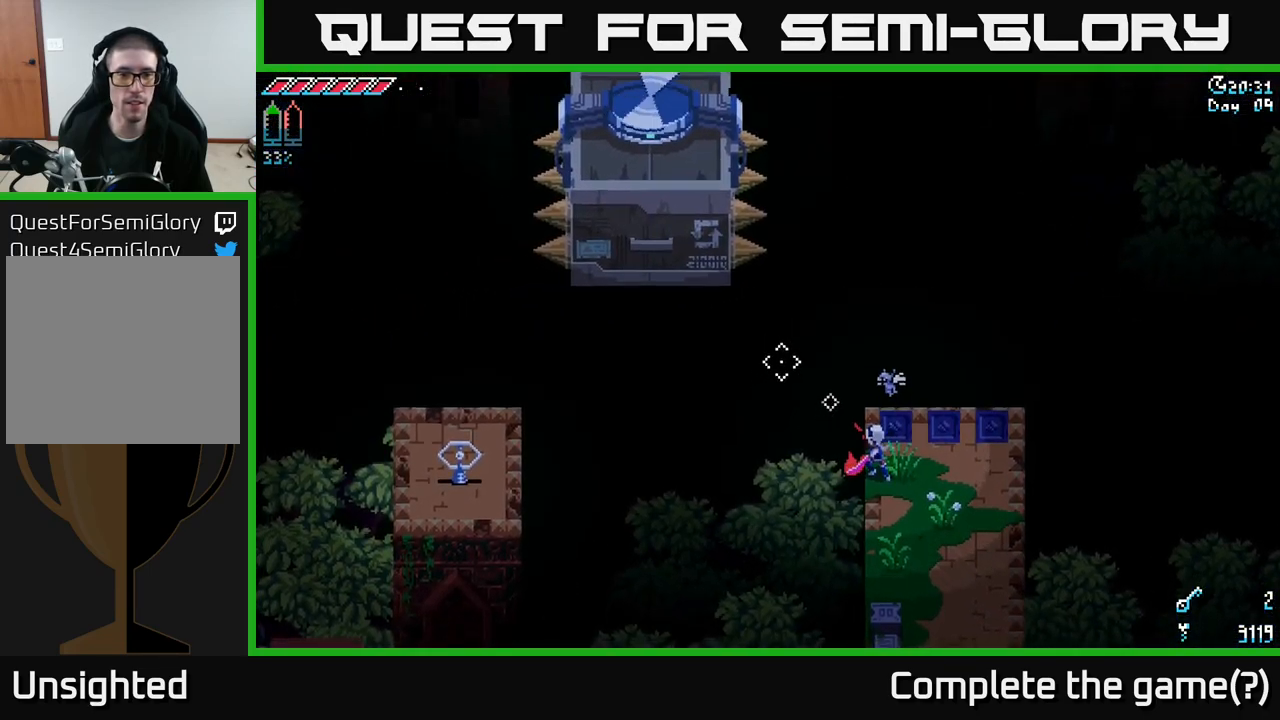
{"buttons": [], "left_stick": "center", "right_stick": "up-left", "events": [[150, "L2", "down"], [250, "L2", "up"]]}
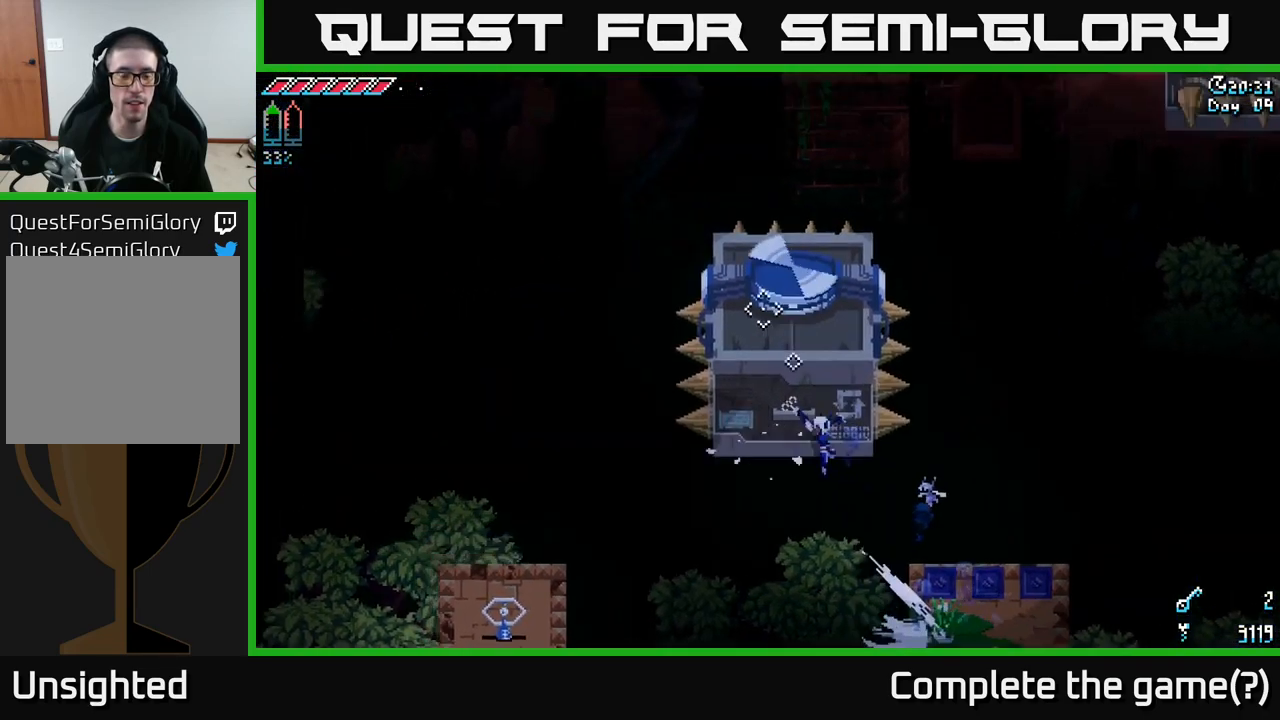
{"buttons": [], "left_stick": "center", "right_stick": "center", "events": [[50, "right_stick", "center"]]}
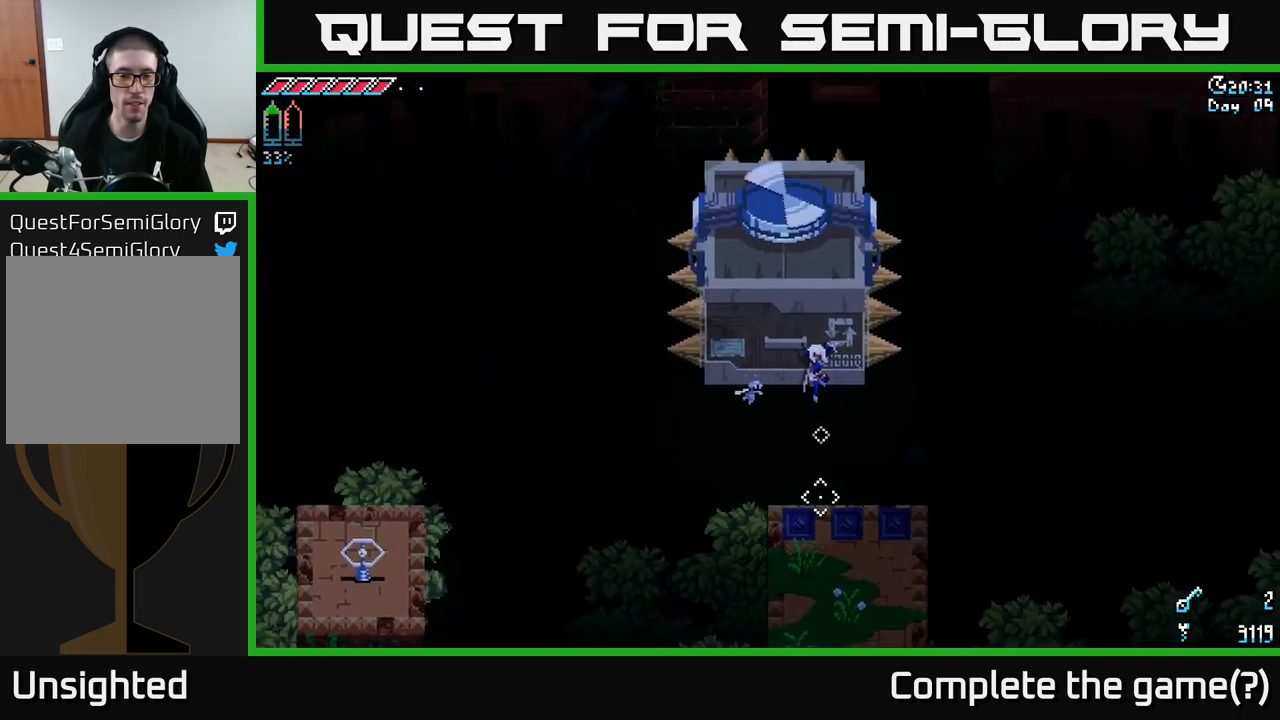
{"buttons": [], "left_stick": "center", "right_stick": "center", "events": []}
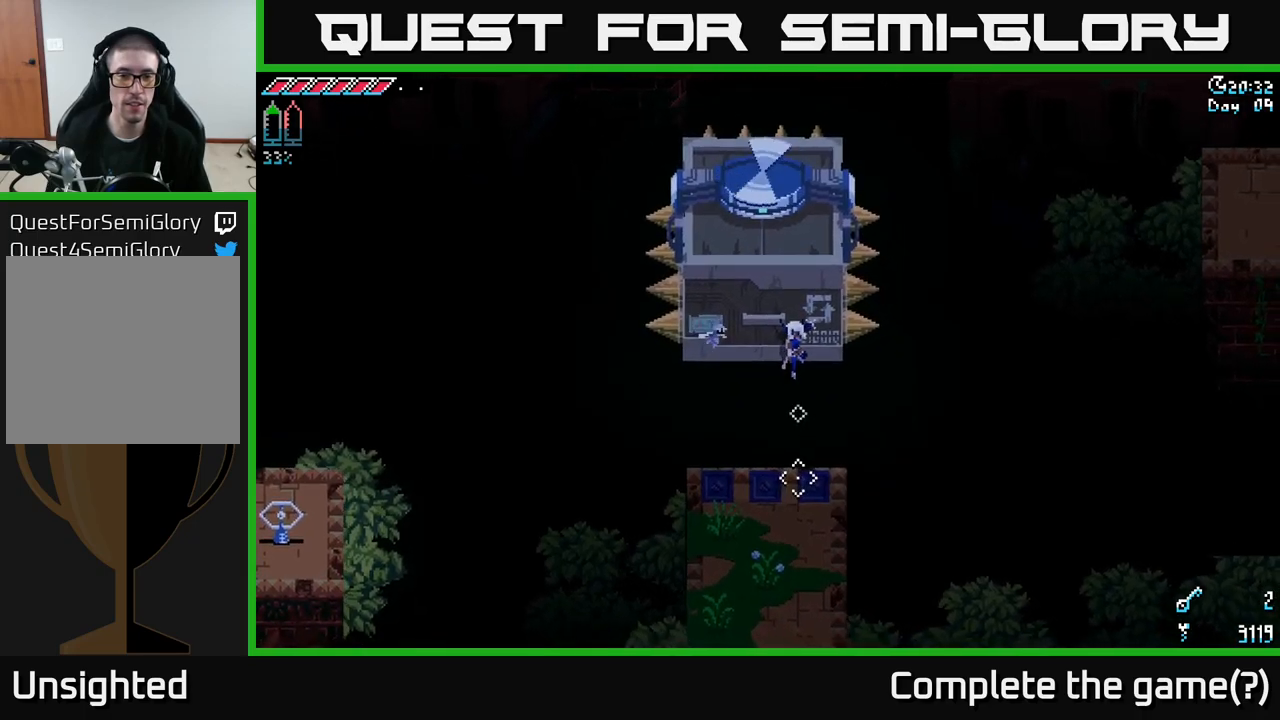
{"buttons": [], "left_stick": "center", "right_stick": "center", "events": []}
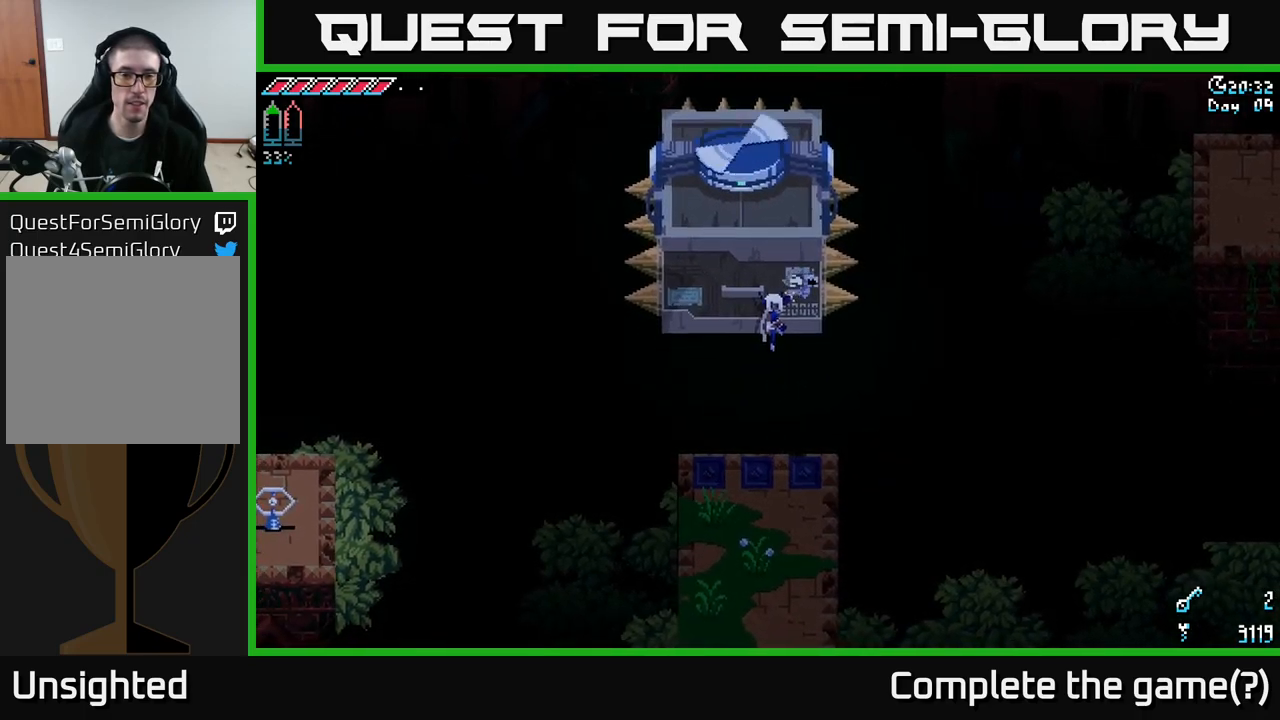
{"buttons": [], "left_stick": "center", "right_stick": "center", "events": []}
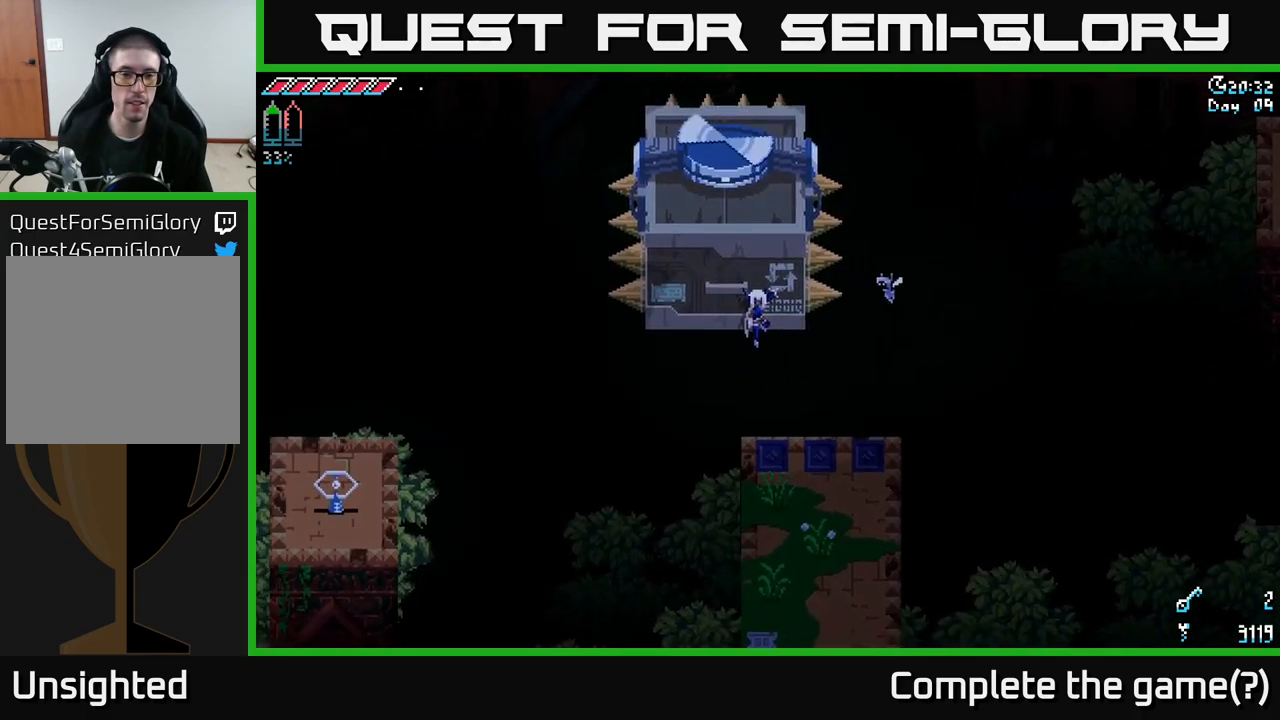
{"buttons": [], "left_stick": "center", "right_stick": "center", "events": []}
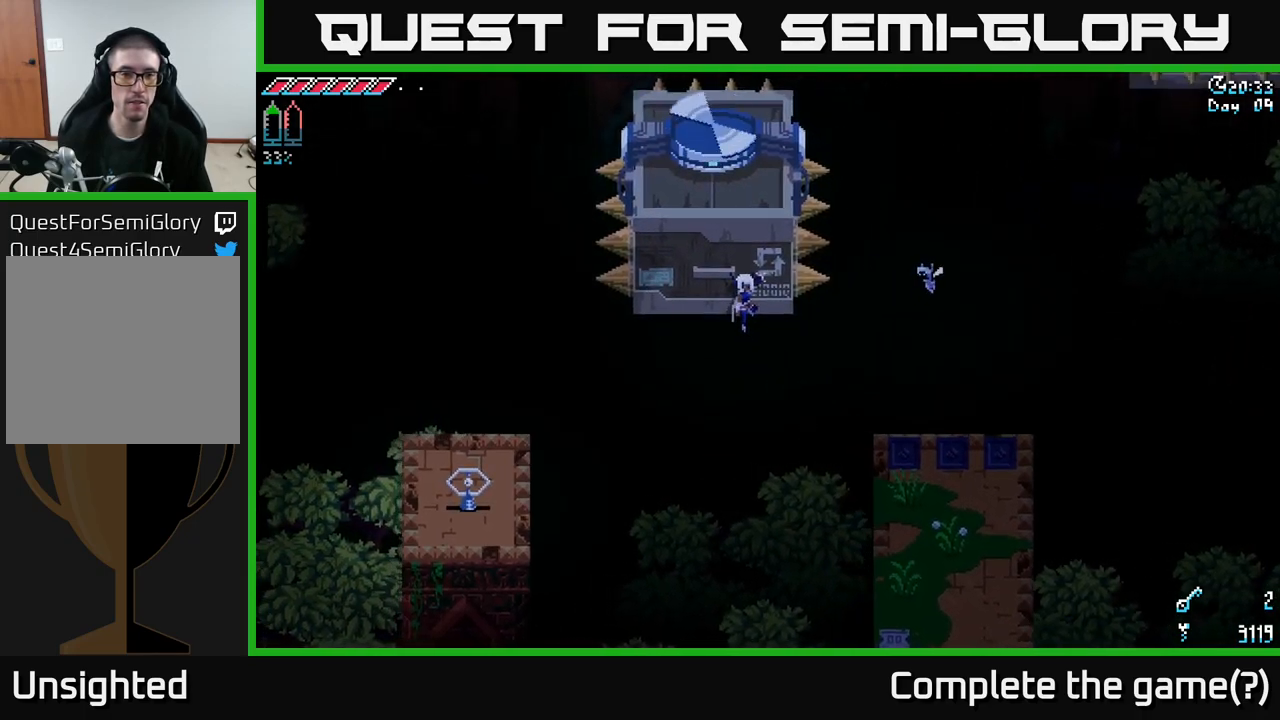
{"buttons": [], "left_stick": "center", "right_stick": "center", "events": []}
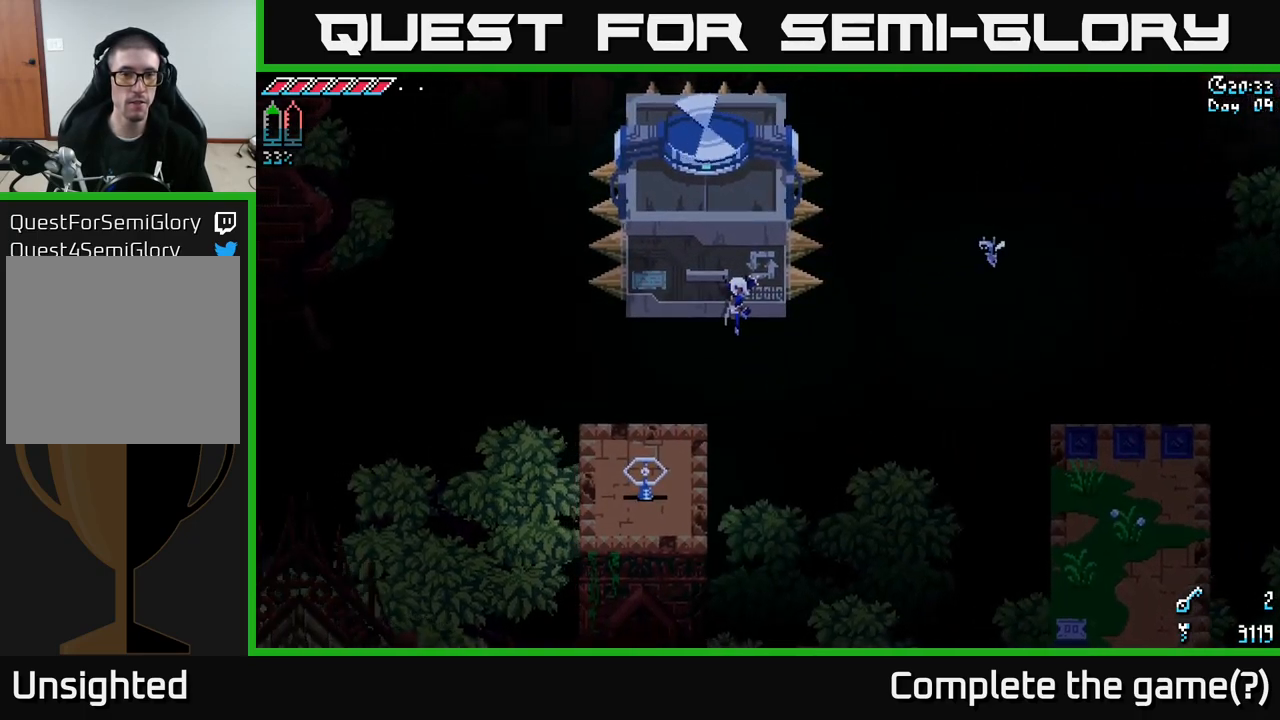
{"buttons": [], "left_stick": "center", "right_stick": "center", "events": []}
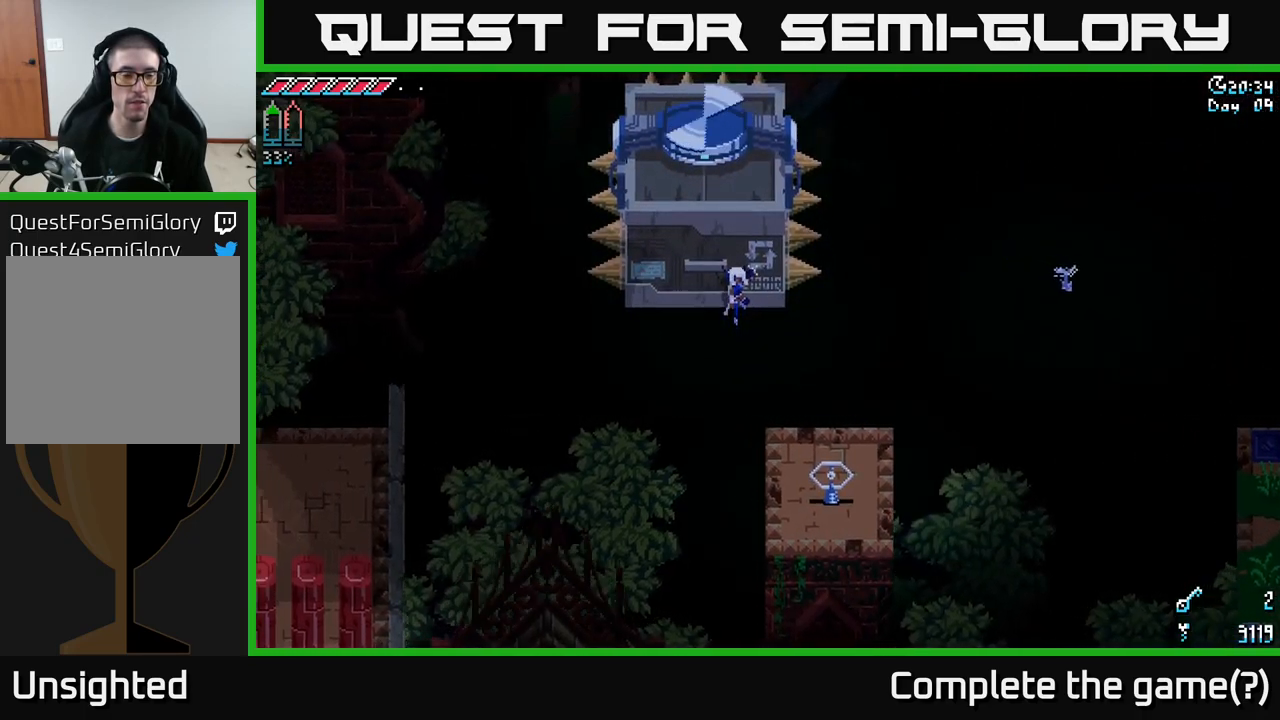
{"buttons": [], "left_stick": "center", "right_stick": "center", "events": []}
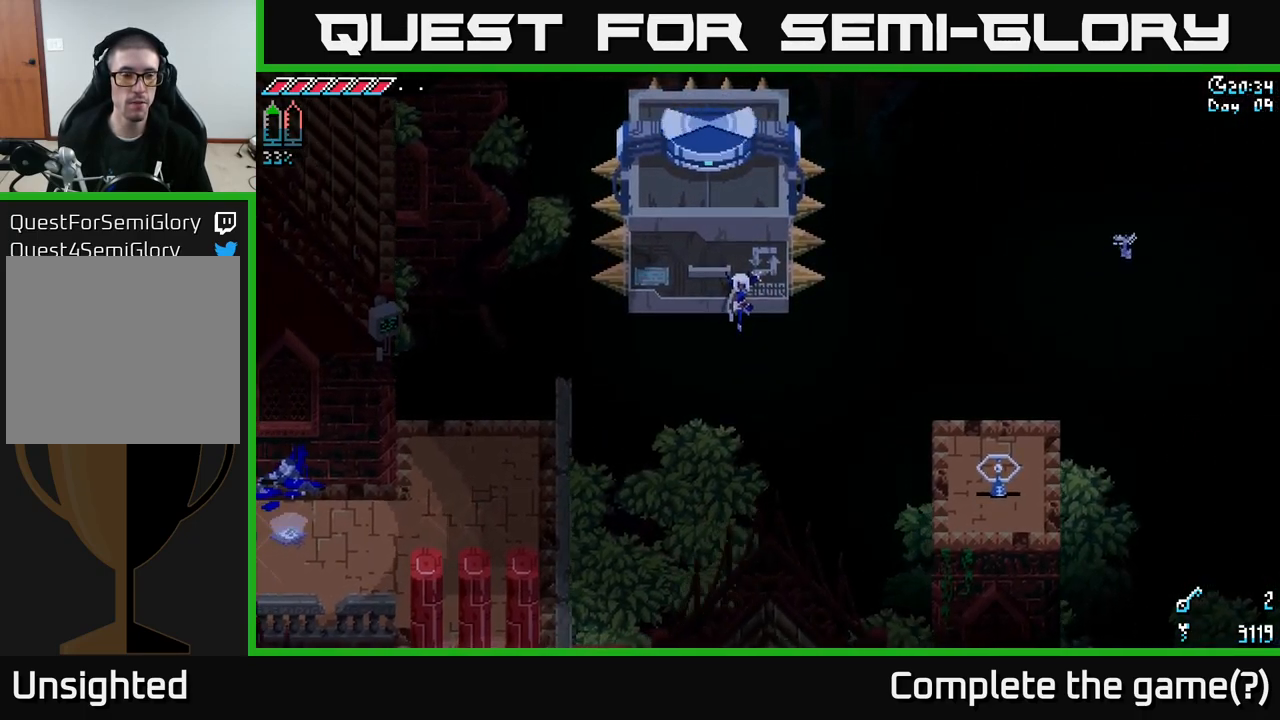
{"buttons": [], "left_stick": "center", "right_stick": "center", "events": []}
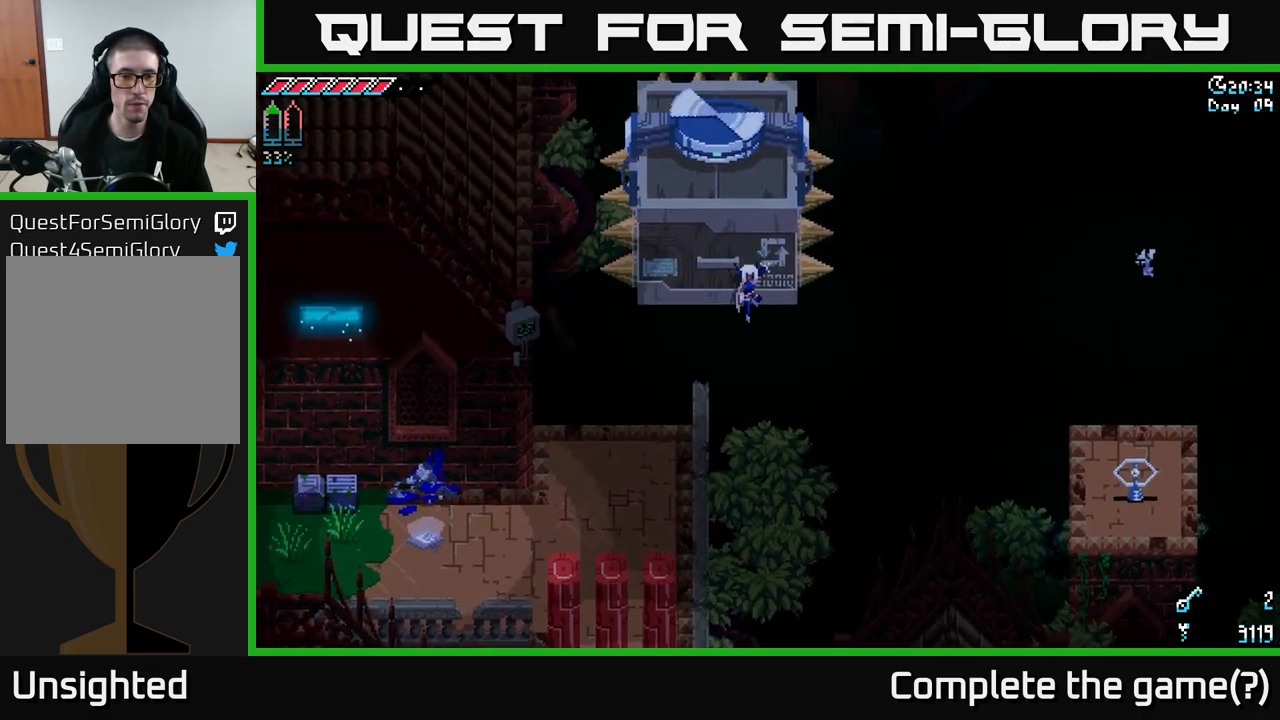
{"buttons": ["A", "X"], "left_stick": "down-left", "right_stick": "center", "events": [[250, "left_stick", "down-left"], [267, "X", "down"], [383, "A", "down"]]}
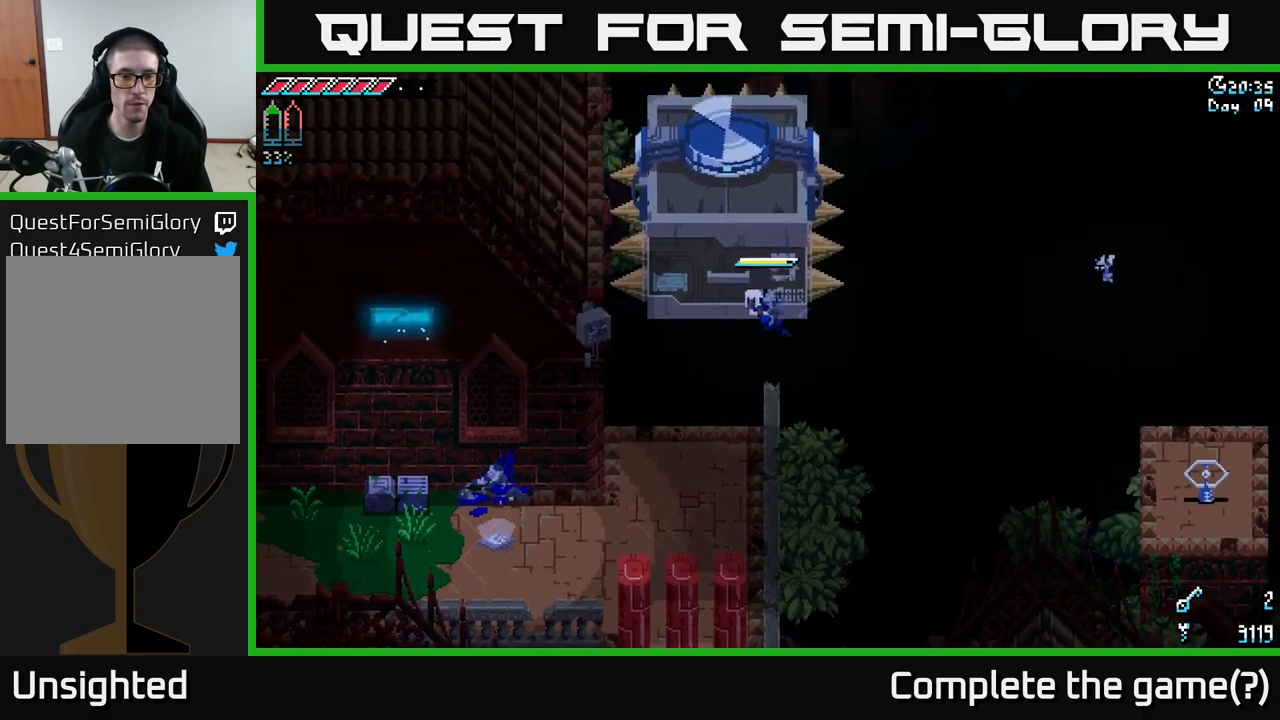
{"buttons": [], "left_stick": "down", "right_stick": "center", "events": [[33, "A", "up"], [267, "left_stick", "down"], [383, "X", "up"]]}
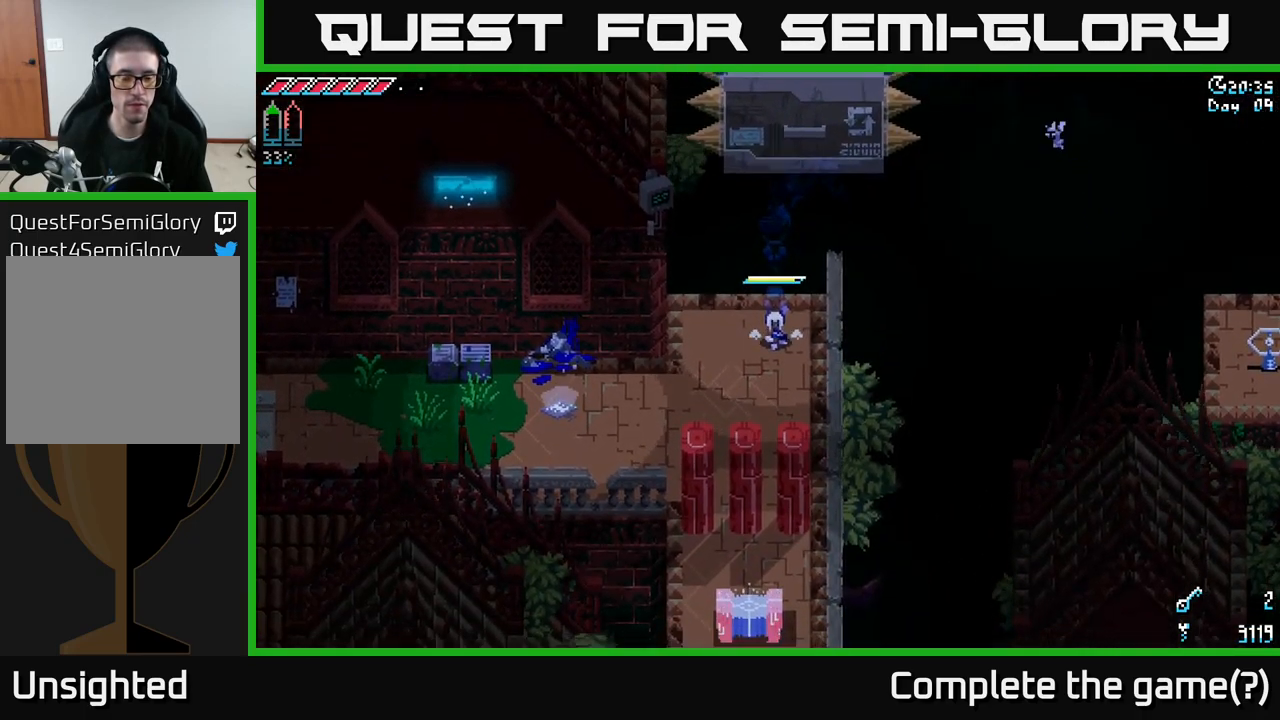
{"buttons": [], "left_stick": "down-left", "right_stick": "center", "events": [[150, "left_stick", "center"], [300, "left_stick", "down-left"]]}
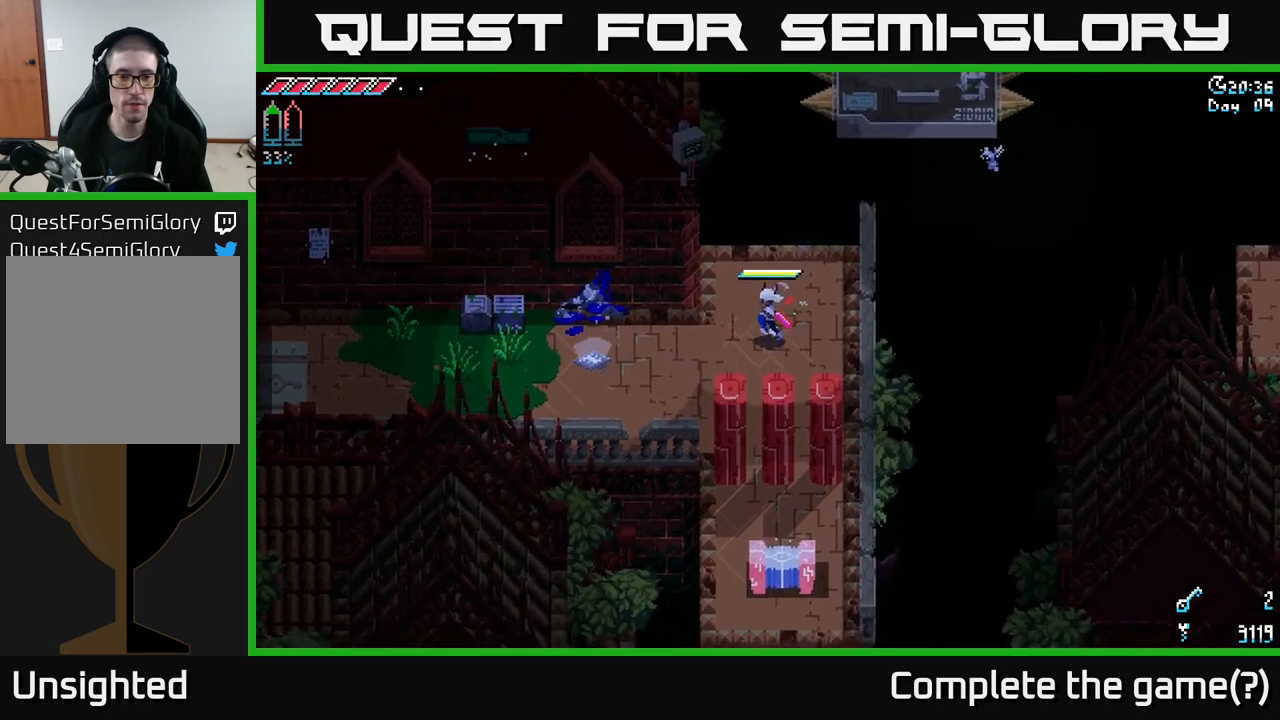
{"buttons": [], "left_stick": "up-right", "right_stick": "center", "events": [[67, "left_stick", "center"], [117, "left_stick", "right"], [384, "left_stick", "up-right"]]}
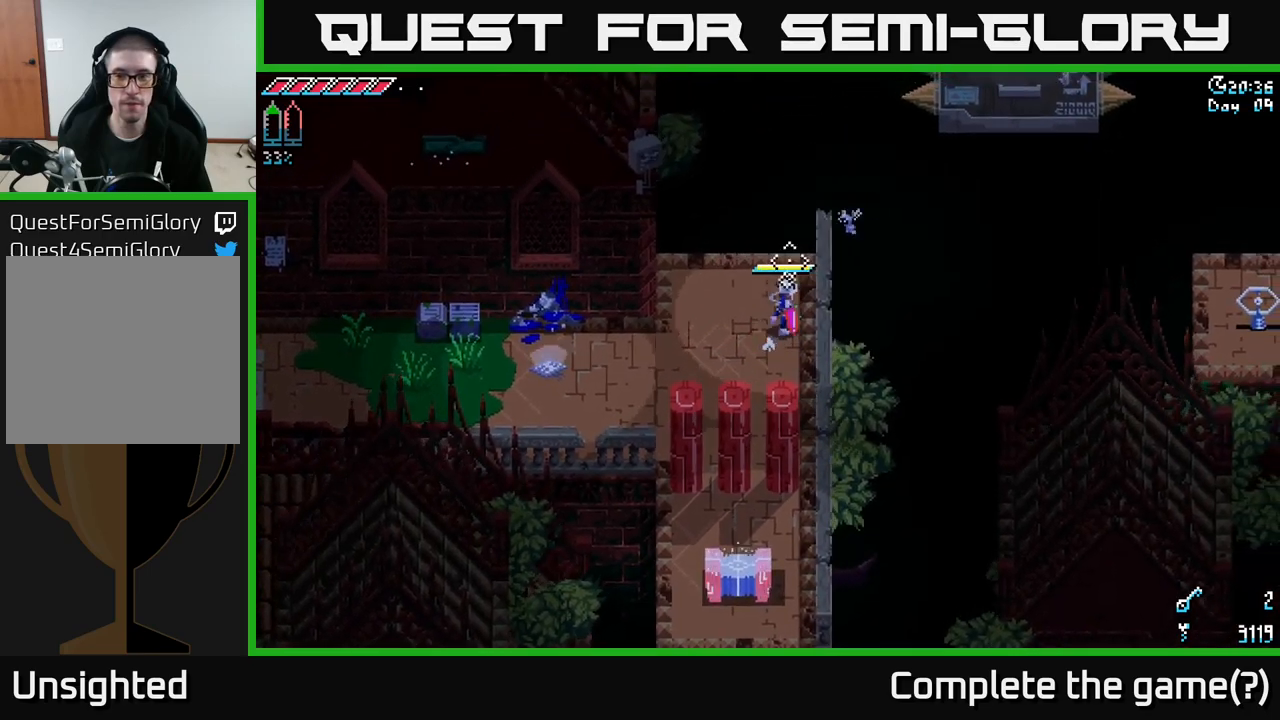
{"buttons": [], "left_stick": "center", "right_stick": "up-right", "events": [[17, "left_stick", "center"], [34, "right_stick", "up-right"]]}